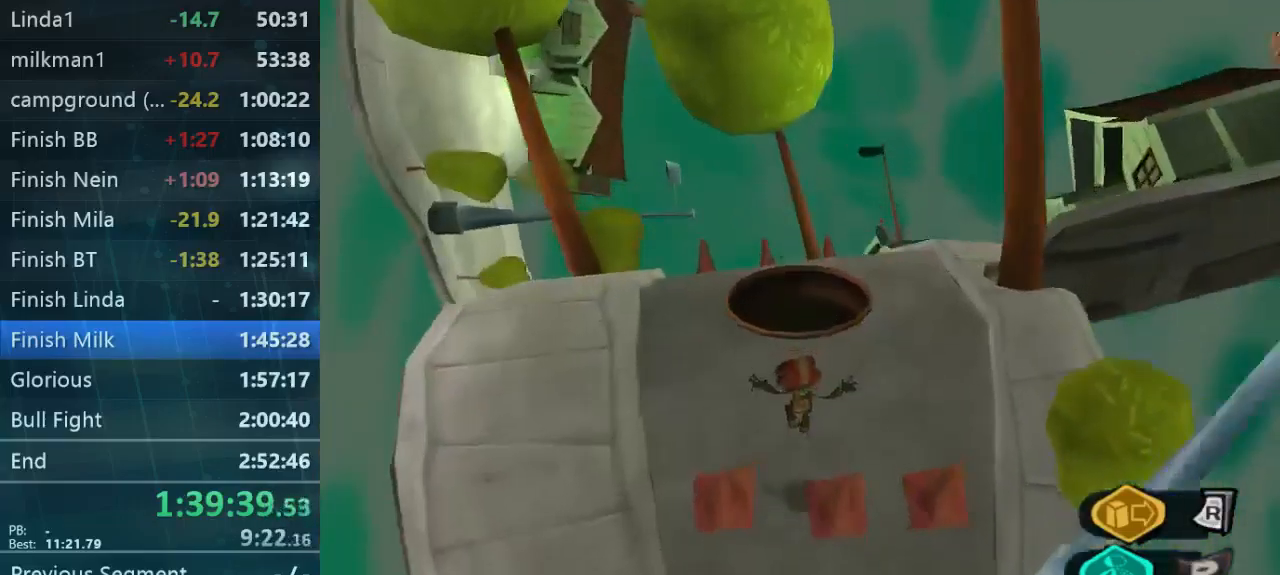
Gameplay with a controller (Xbox layout); each line is a JSON object with the inputs held at the frame after it (dt_ms = milliseconds from this image to that frame). "button_events" lists button changes between this image and that frame as [ms after this image, input, new state], when the widget could be followed in between (sticks are given only as held states). Not read: L1 L3 R1 R3.
{"dt_ms": 500, "buttons": [], "left_stick": "up", "right_stick": "down", "button_events": []}
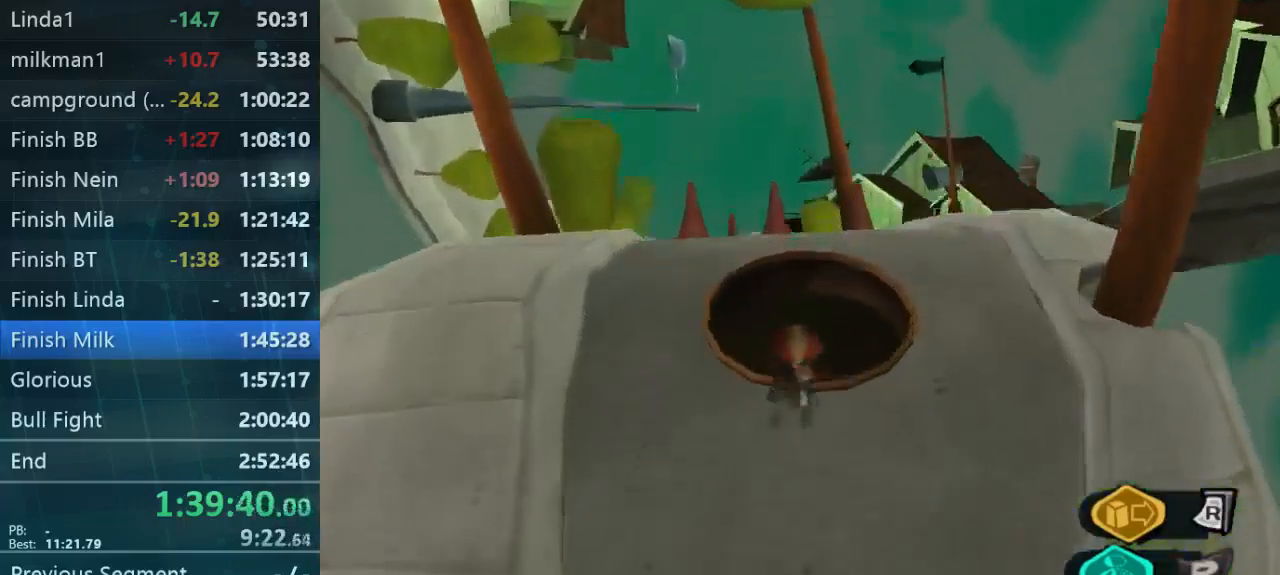
{"dt_ms": 500, "buttons": [], "left_stick": "up", "right_stick": "down", "button_events": []}
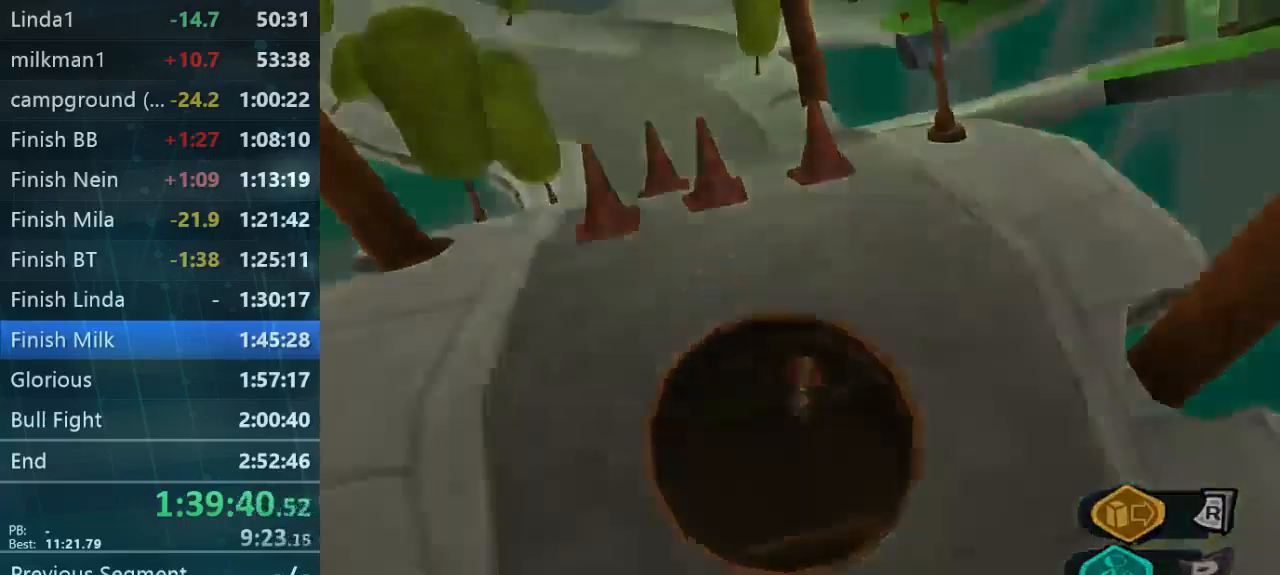
{"dt_ms": 500, "buttons": [], "left_stick": "center", "right_stick": "center", "button_events": []}
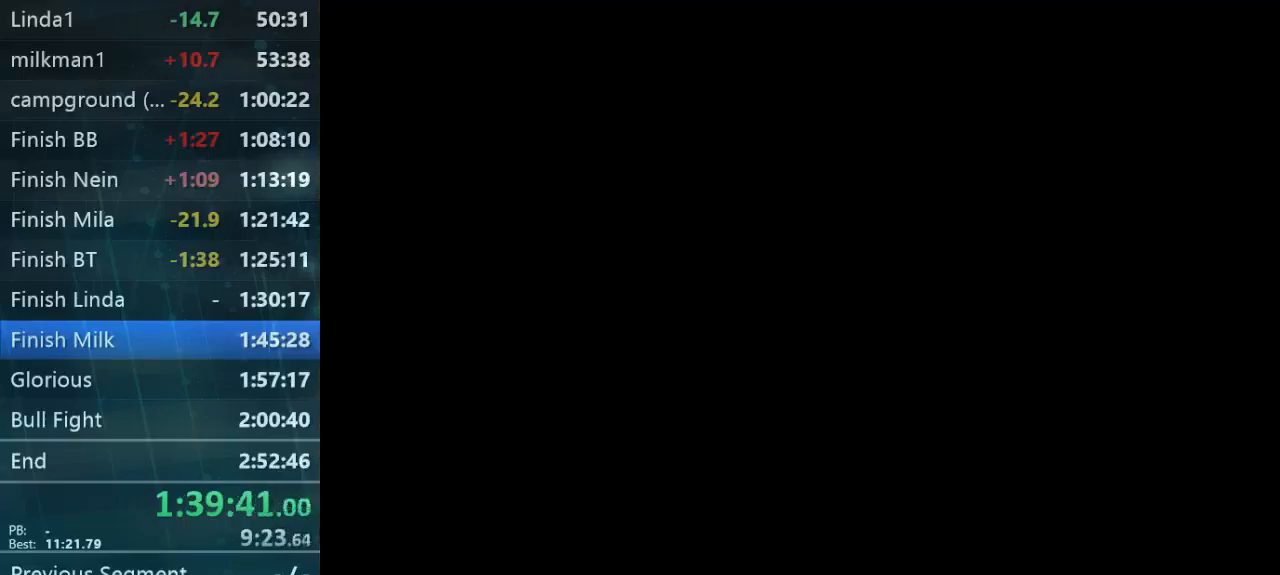
{"dt_ms": 500, "buttons": [], "left_stick": "center", "right_stick": "center", "button_events": []}
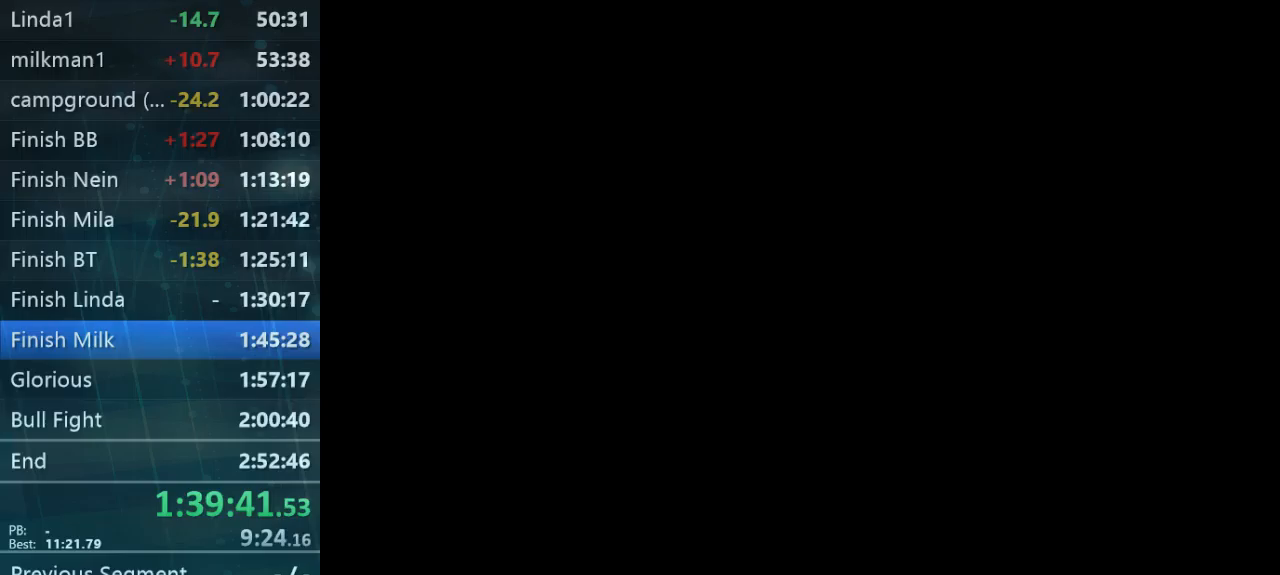
{"dt_ms": 500, "buttons": [], "left_stick": "center", "right_stick": "center", "button_events": [[100, "B", "down"], [167, "B", "up"]]}
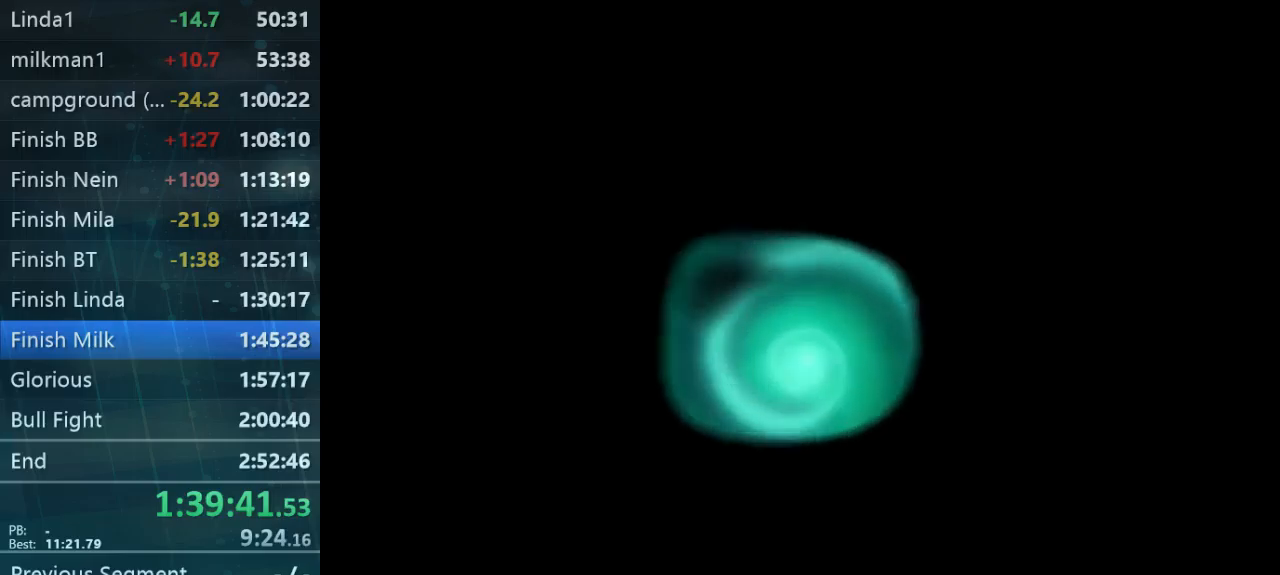
{"dt_ms": 500, "buttons": ["B"], "left_stick": "center", "right_stick": "center", "button_events": [[67, "B", "down"], [133, "B", "up"], [367, "B", "down"], [433, "B", "up"], [500, "B", "down"]]}
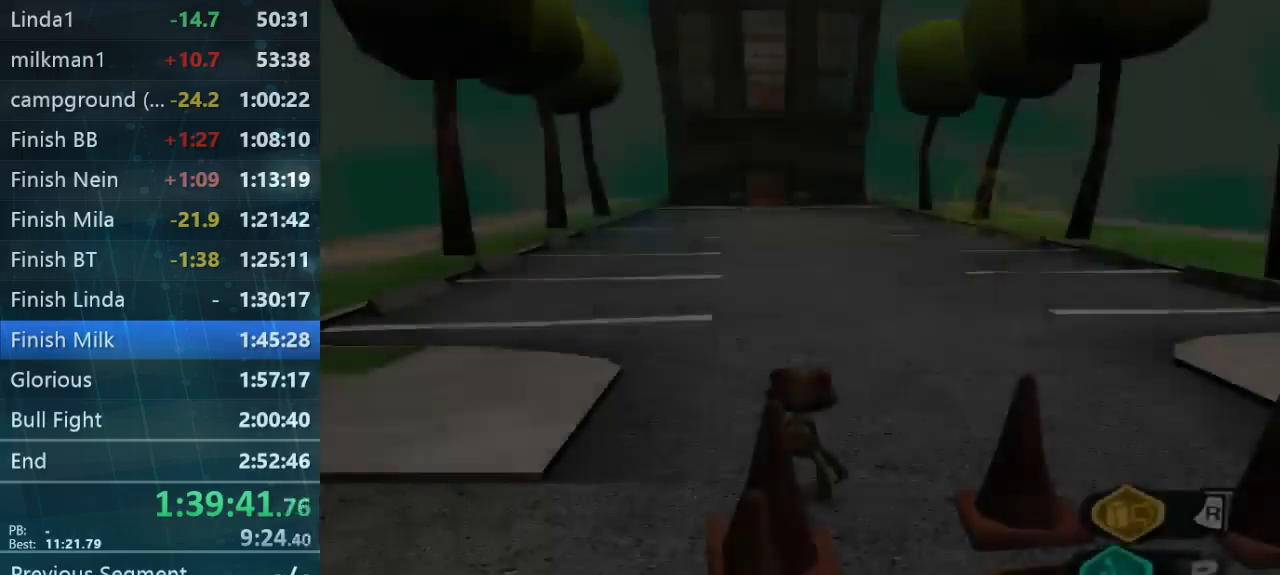
{"dt_ms": 500, "buttons": [], "left_stick": "up-right", "right_stick": "center", "button_events": [[100, "B", "up"]]}
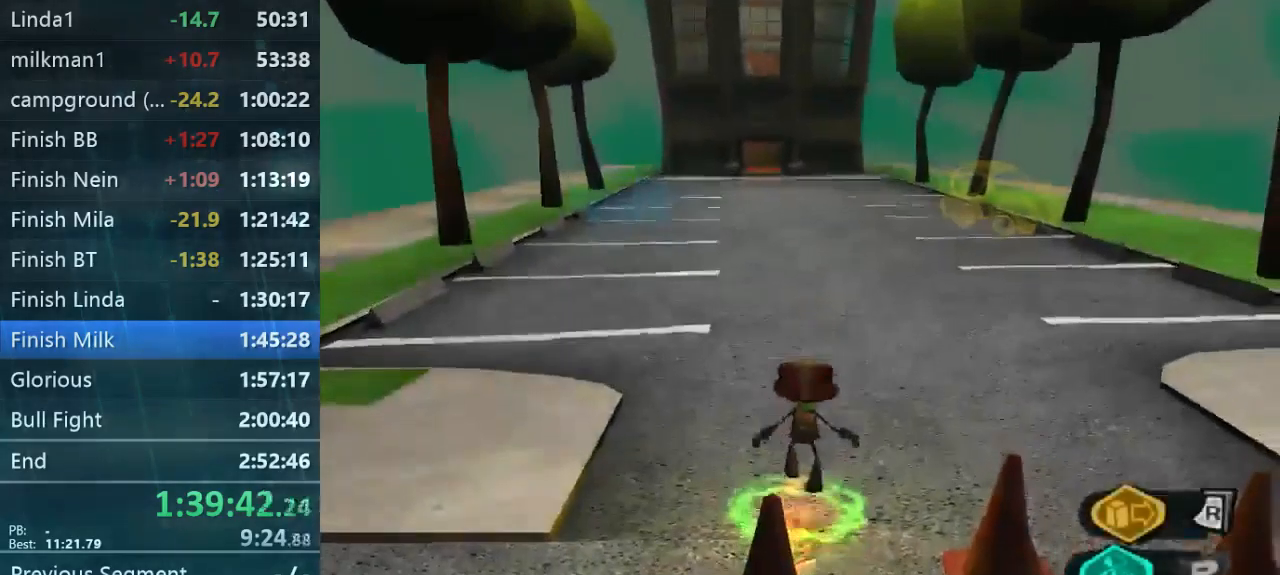
{"dt_ms": 500, "buttons": [], "left_stick": "up-right", "right_stick": "center", "button_events": []}
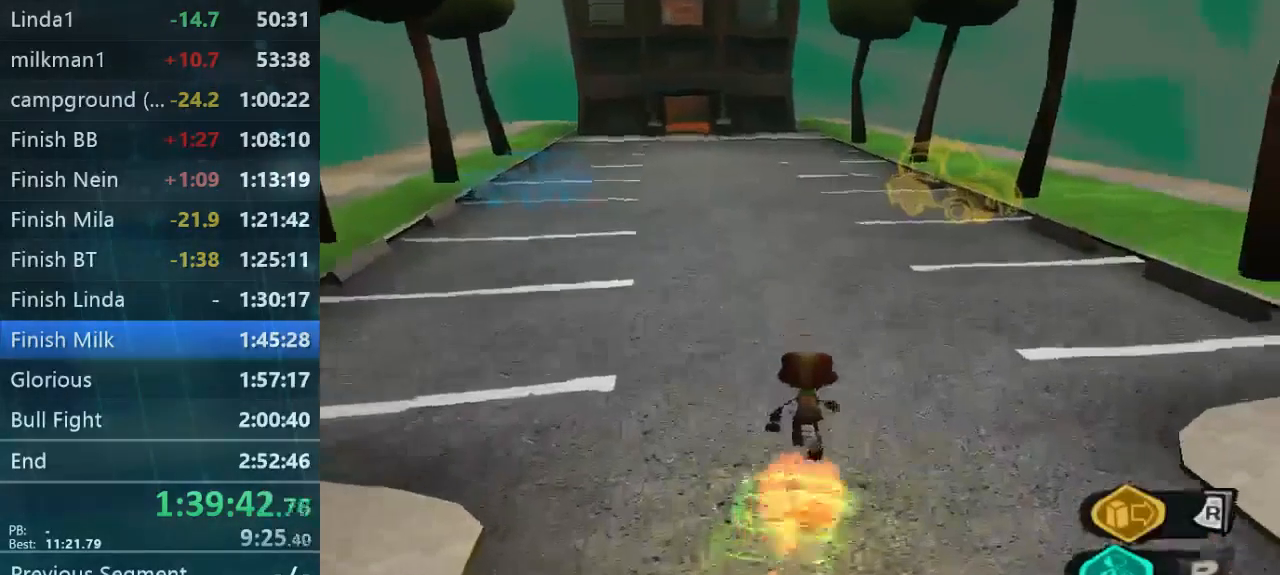
{"dt_ms": 500, "buttons": [], "left_stick": "up-right", "right_stick": "up-left", "button_events": []}
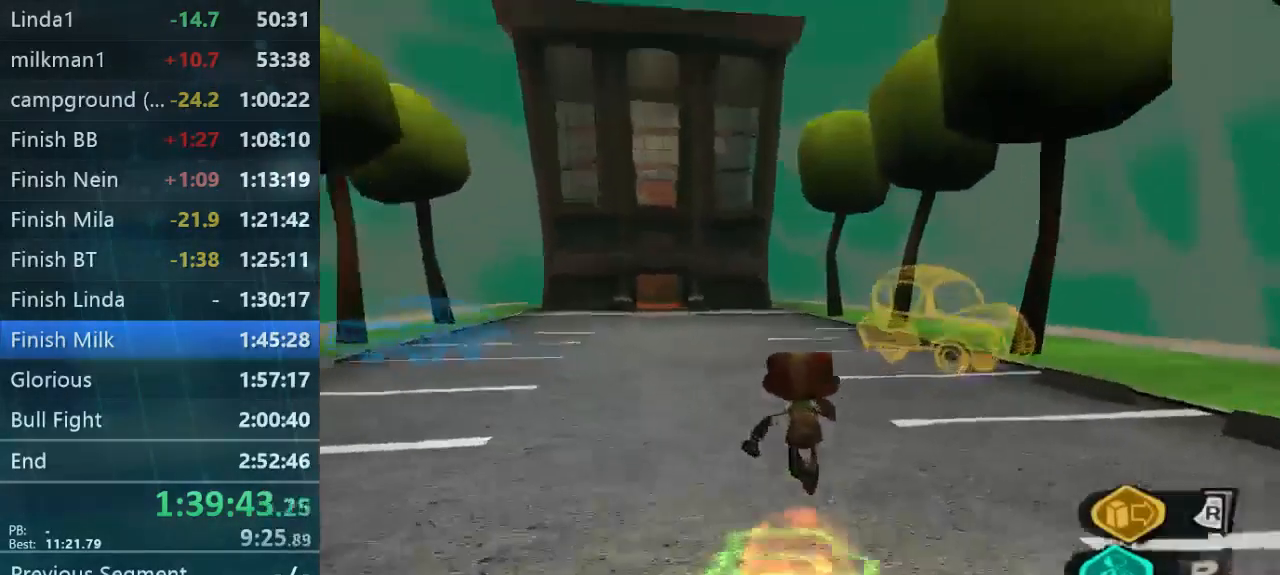
{"dt_ms": 500, "buttons": [], "left_stick": "up-right", "right_stick": "center", "button_events": []}
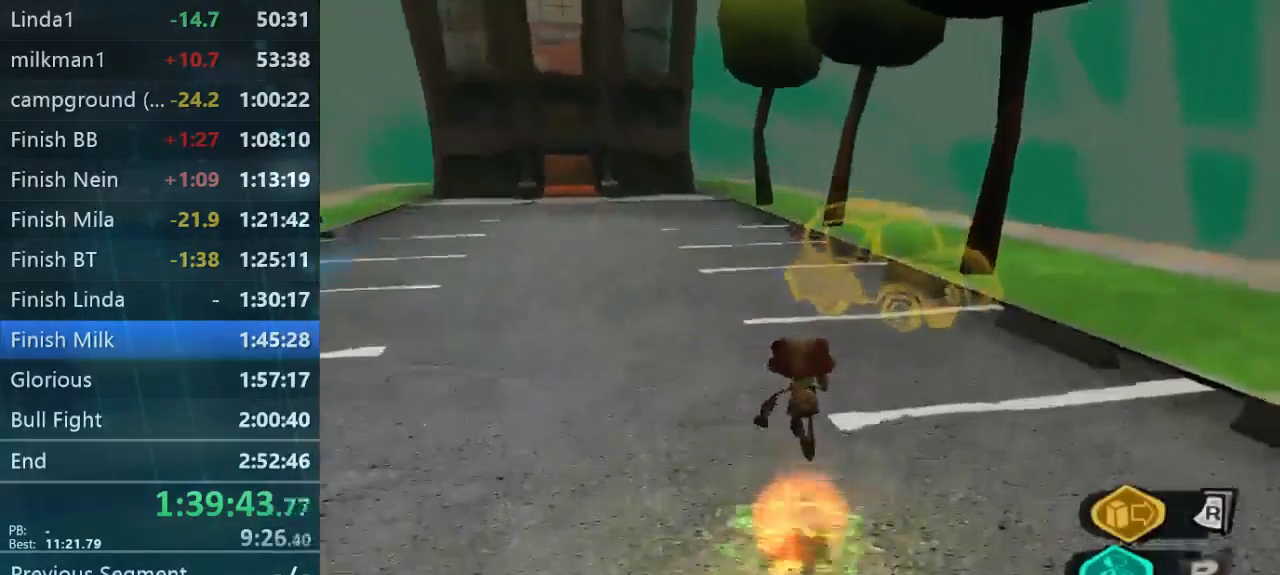
{"dt_ms": 500, "buttons": [], "left_stick": "up-right", "right_stick": "up-left", "button_events": []}
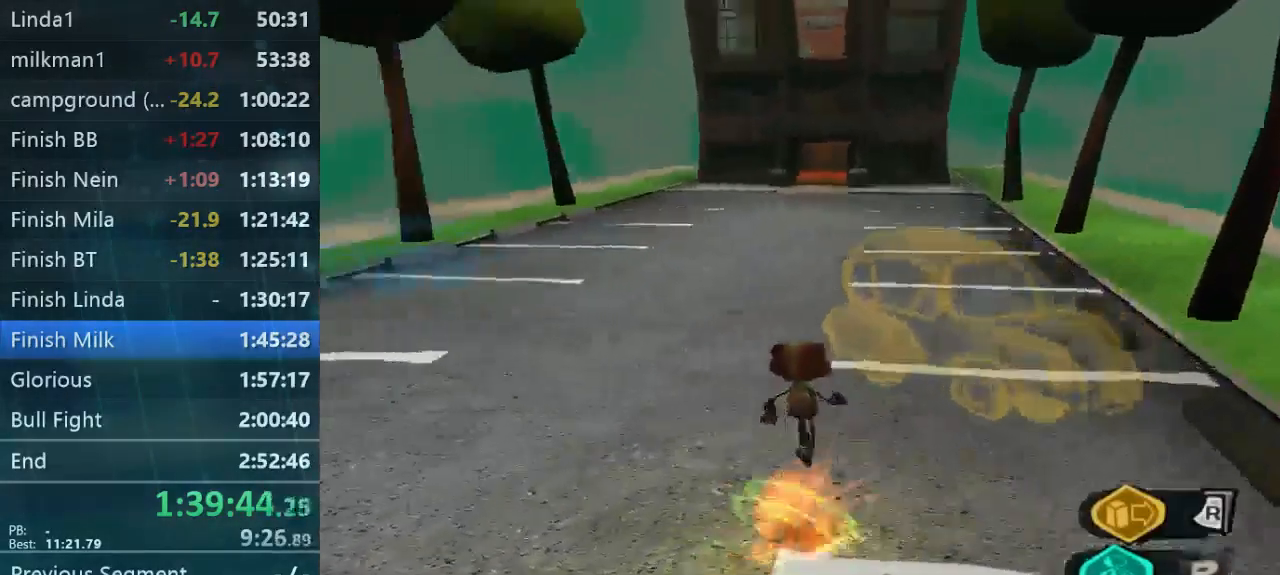
{"dt_ms": 500, "buttons": [], "left_stick": "up-left", "right_stick": "up-left", "button_events": []}
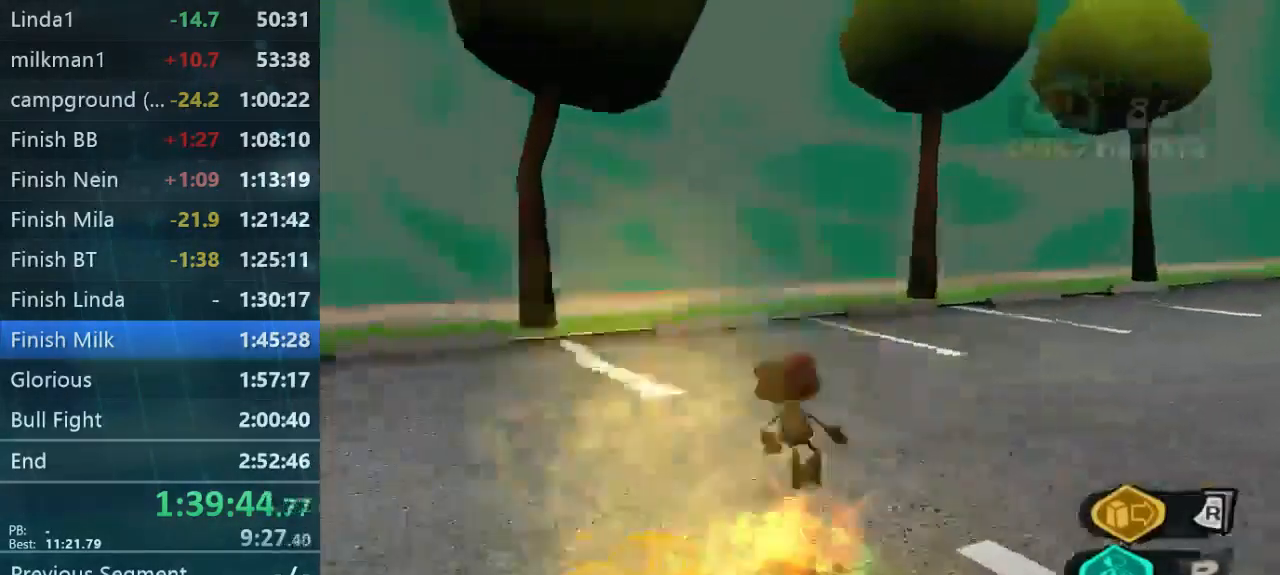
{"dt_ms": 500, "buttons": [], "left_stick": "up", "right_stick": "center", "button_events": []}
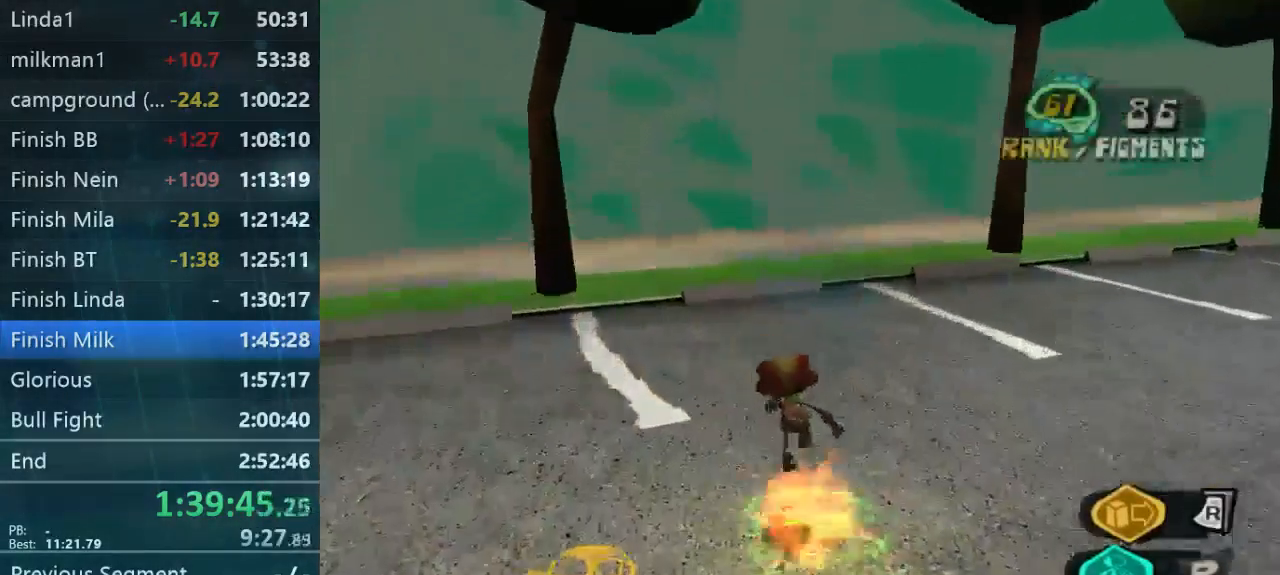
{"dt_ms": 500, "buttons": [], "left_stick": "up", "right_stick": "center", "button_events": []}
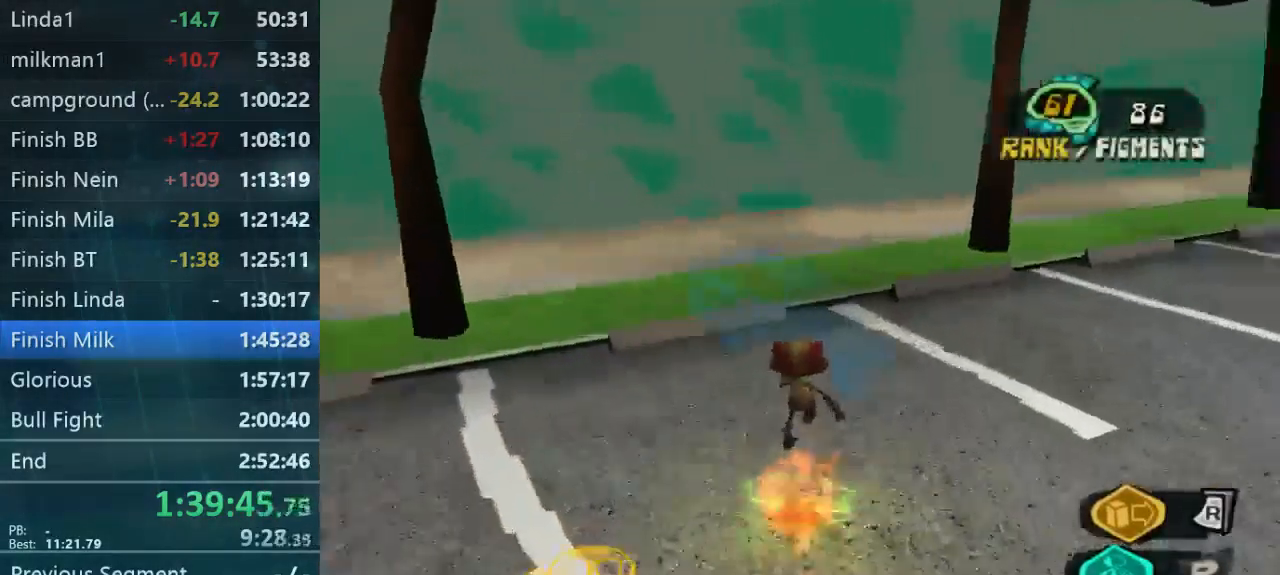
{"dt_ms": 533, "buttons": [], "left_stick": "up-right", "right_stick": "right", "button_events": []}
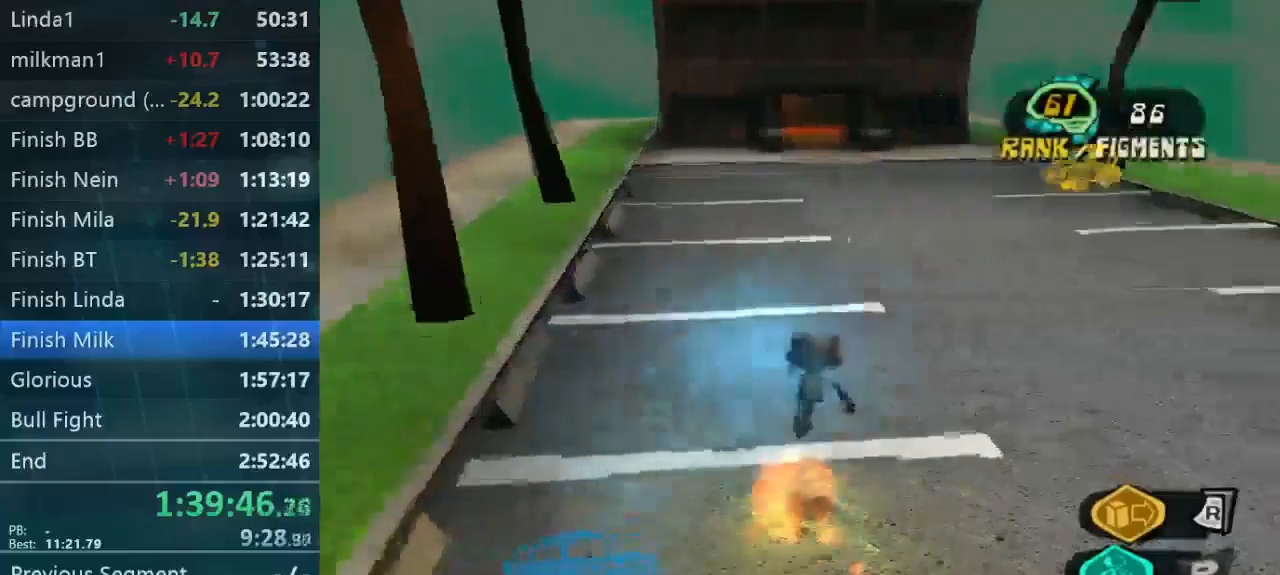
{"dt_ms": 500, "buttons": [], "left_stick": "up", "right_stick": "center", "button_events": []}
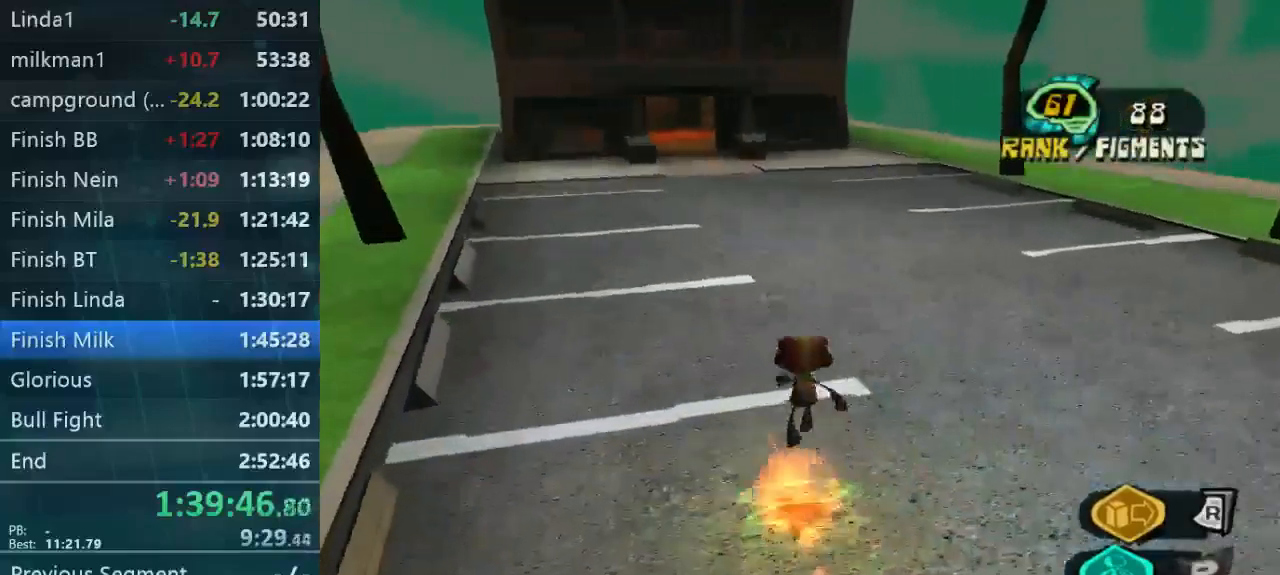
{"dt_ms": 1000, "buttons": [], "left_stick": "up", "right_stick": "center", "button_events": []}
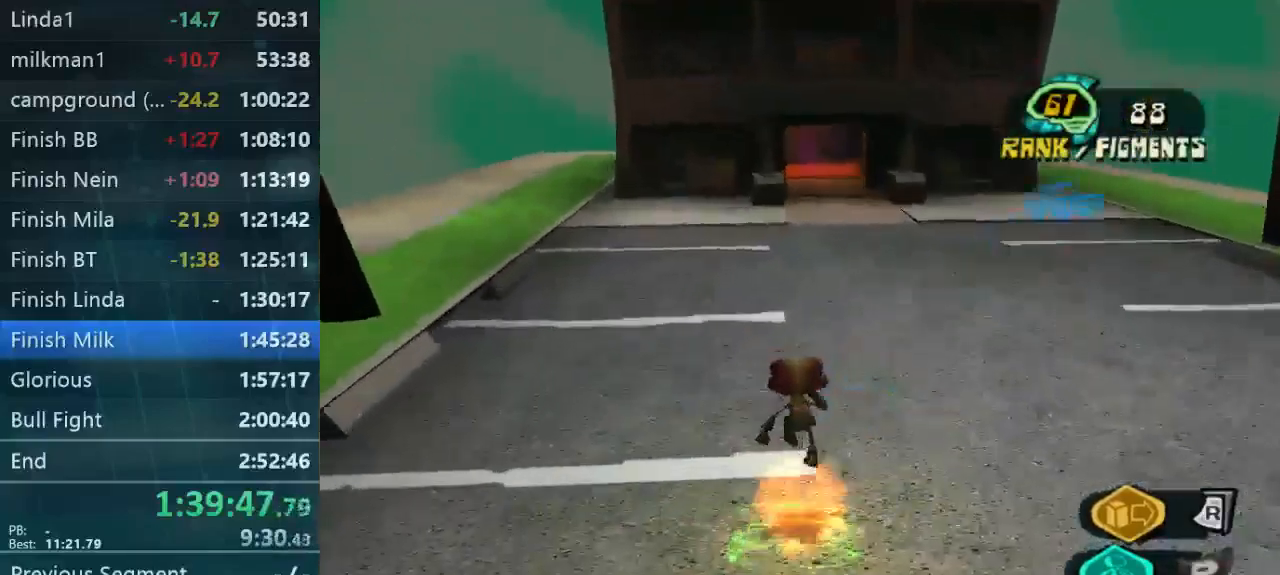
{"dt_ms": 500, "buttons": [], "left_stick": "up", "right_stick": "center", "button_events": []}
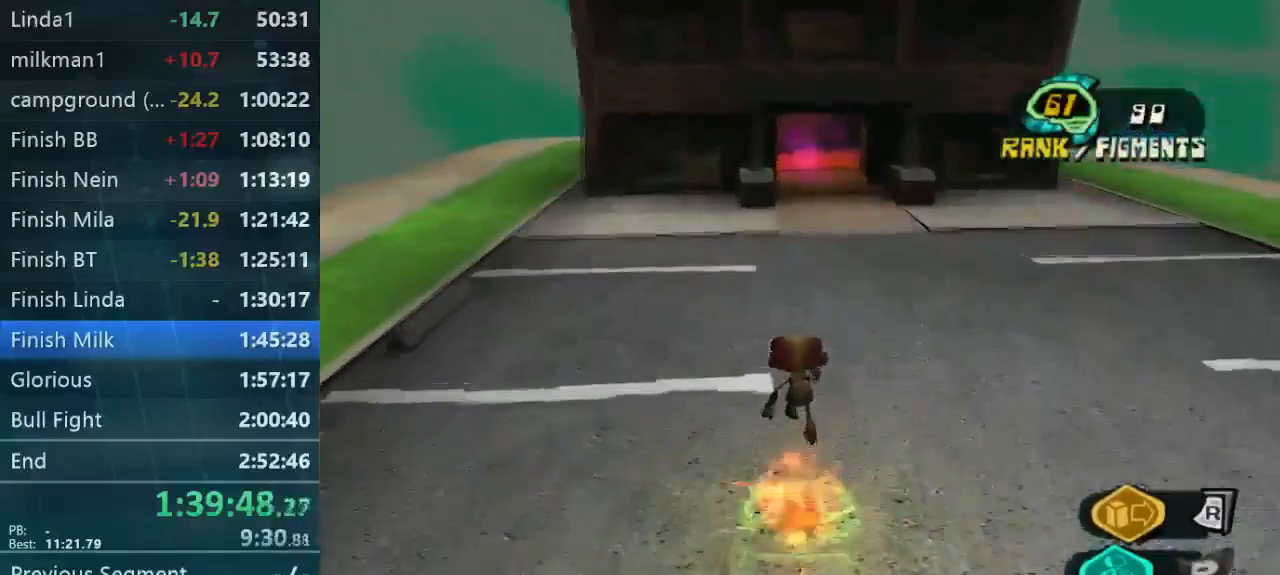
{"dt_ms": 500, "buttons": [], "left_stick": "center", "right_stick": "center", "button_events": []}
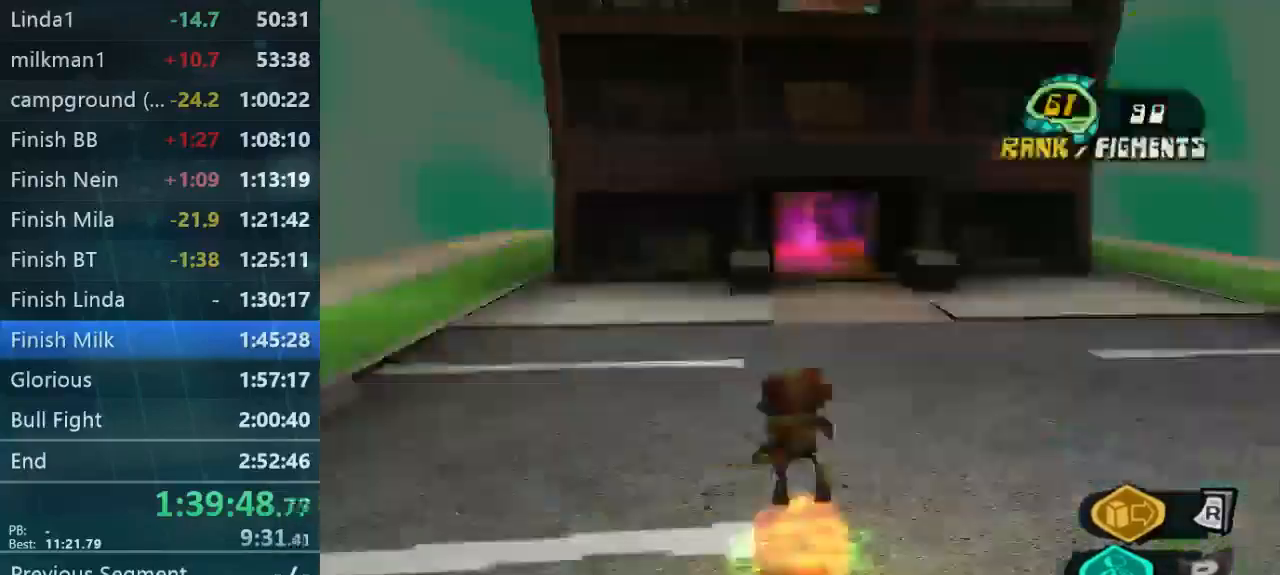
{"dt_ms": 500, "buttons": [], "left_stick": "up", "right_stick": "center", "button_events": []}
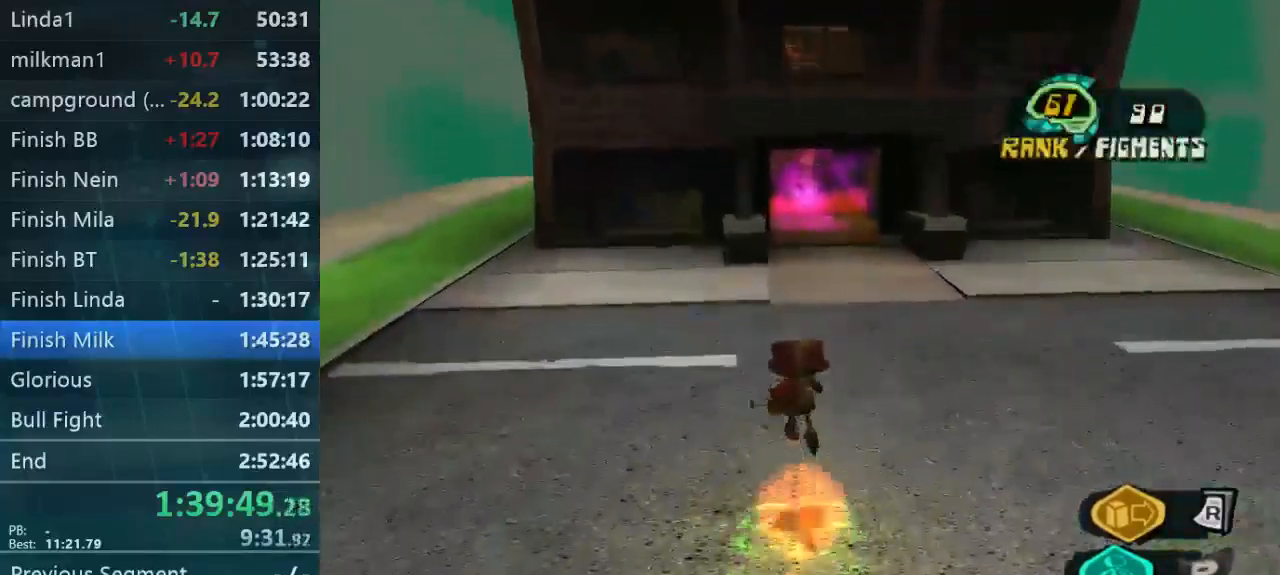
{"dt_ms": 500, "buttons": [], "left_stick": "up", "right_stick": "center", "button_events": []}
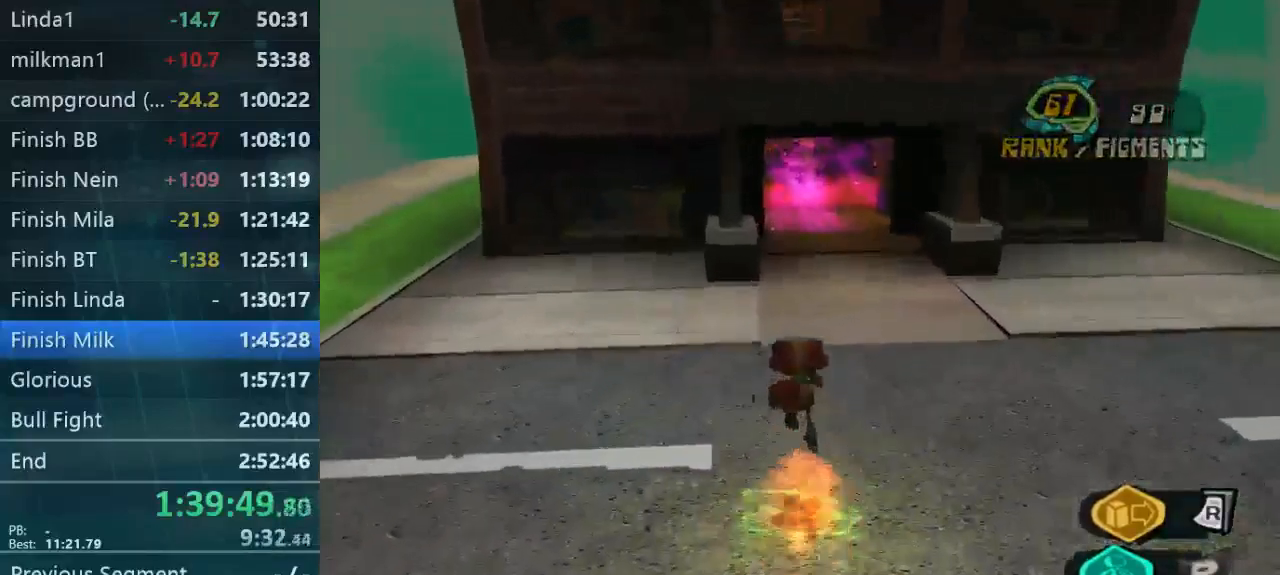
{"dt_ms": 500, "buttons": [], "left_stick": "up", "right_stick": "center", "button_events": []}
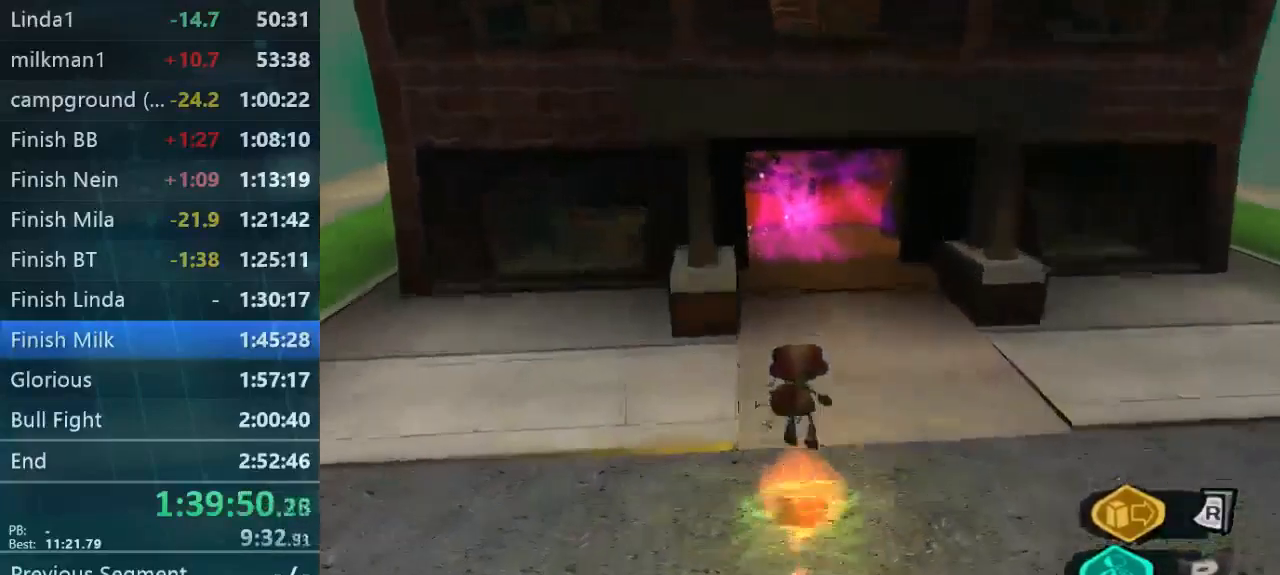
{"dt_ms": 500, "buttons": [], "left_stick": "up", "right_stick": "center", "button_events": []}
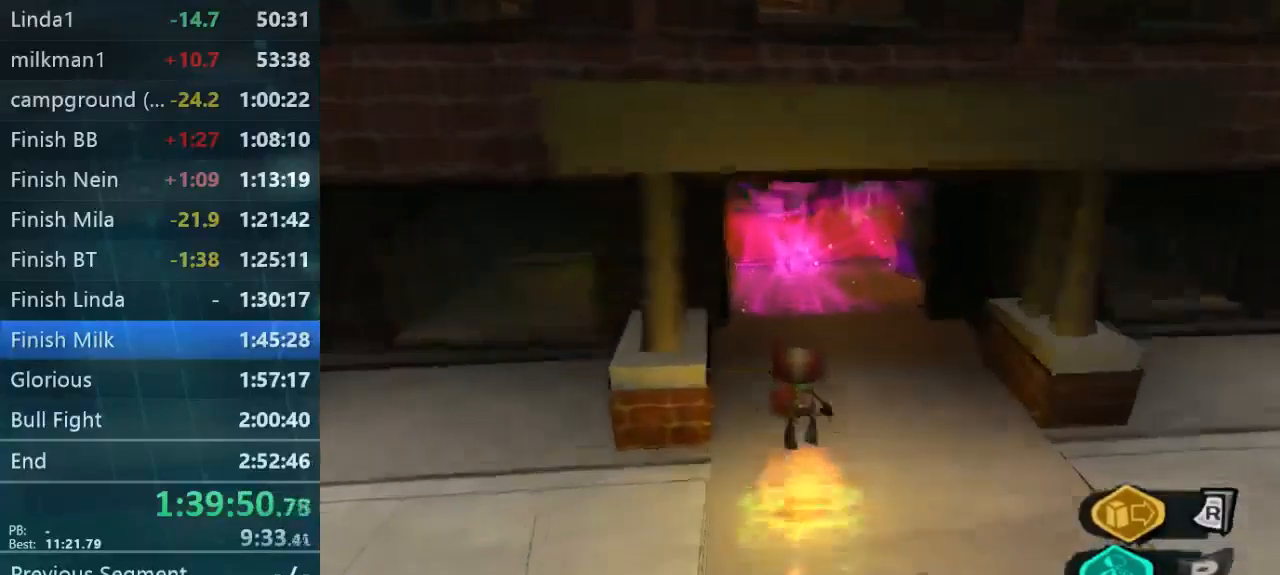
{"dt_ms": 500, "buttons": [], "left_stick": "up", "right_stick": "center", "button_events": []}
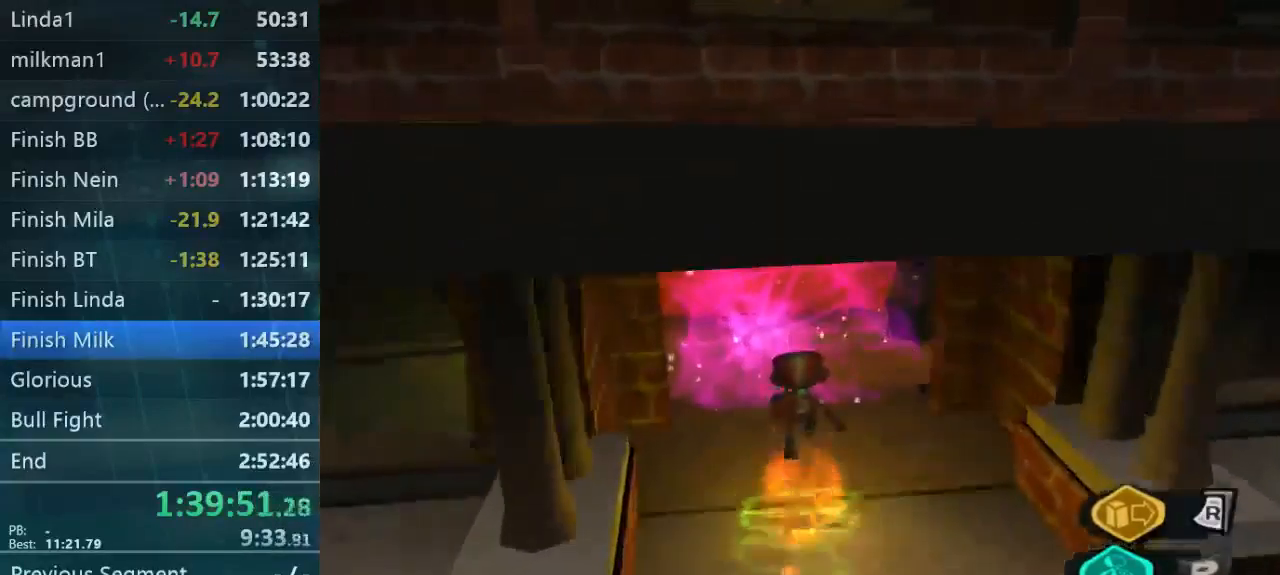
{"dt_ms": 467, "buttons": [], "left_stick": "up", "right_stick": "up", "button_events": []}
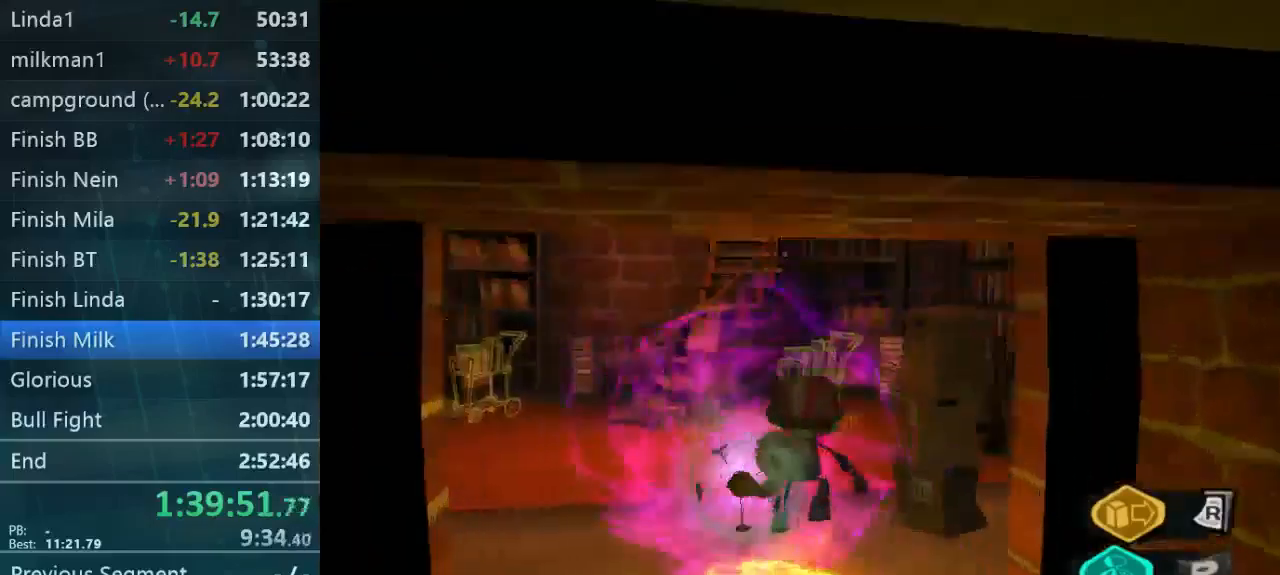
{"dt_ms": 500, "buttons": [], "left_stick": "up", "right_stick": "center", "button_events": []}
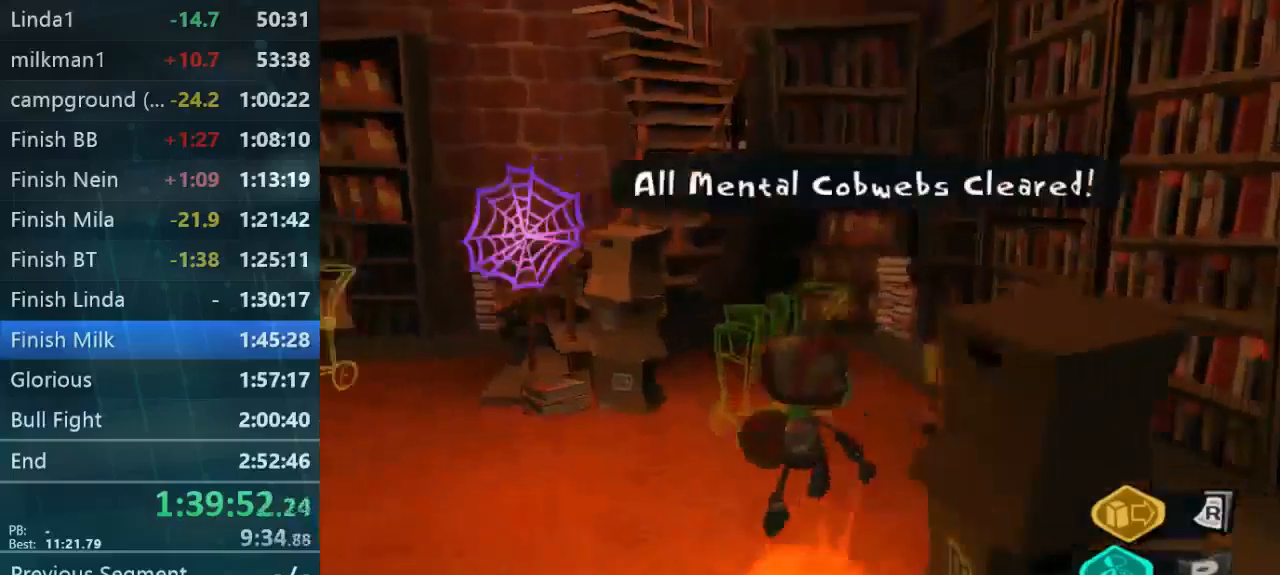
{"dt_ms": 500, "buttons": [], "left_stick": "up-left", "right_stick": "left", "button_events": []}
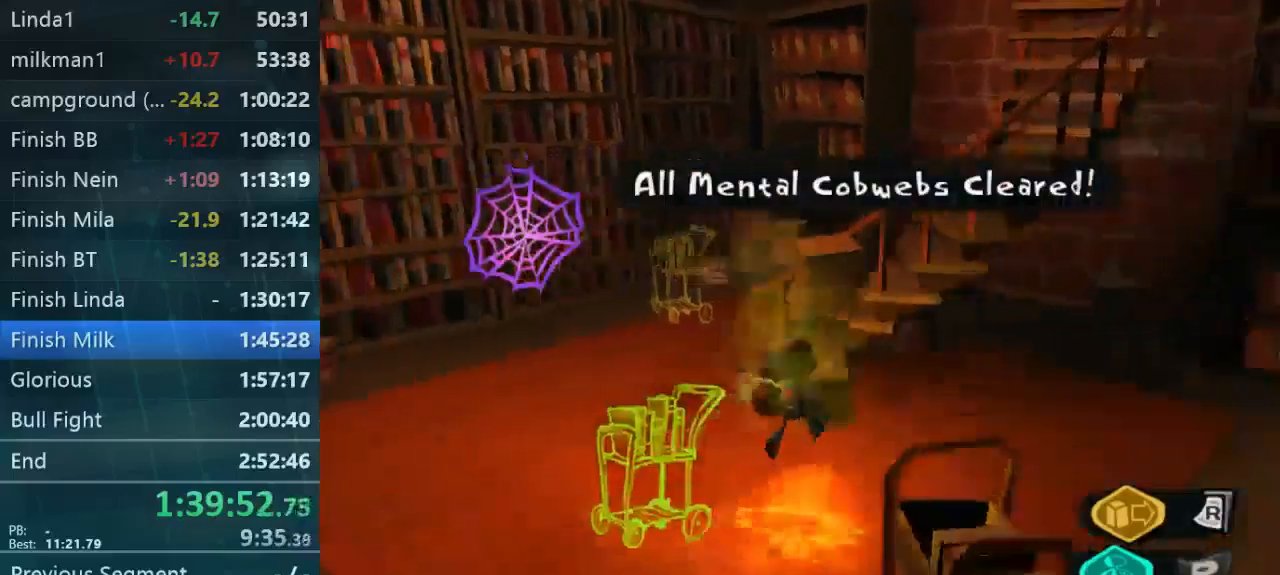
{"dt_ms": 500, "buttons": [], "left_stick": "up", "right_stick": "right", "button_events": []}
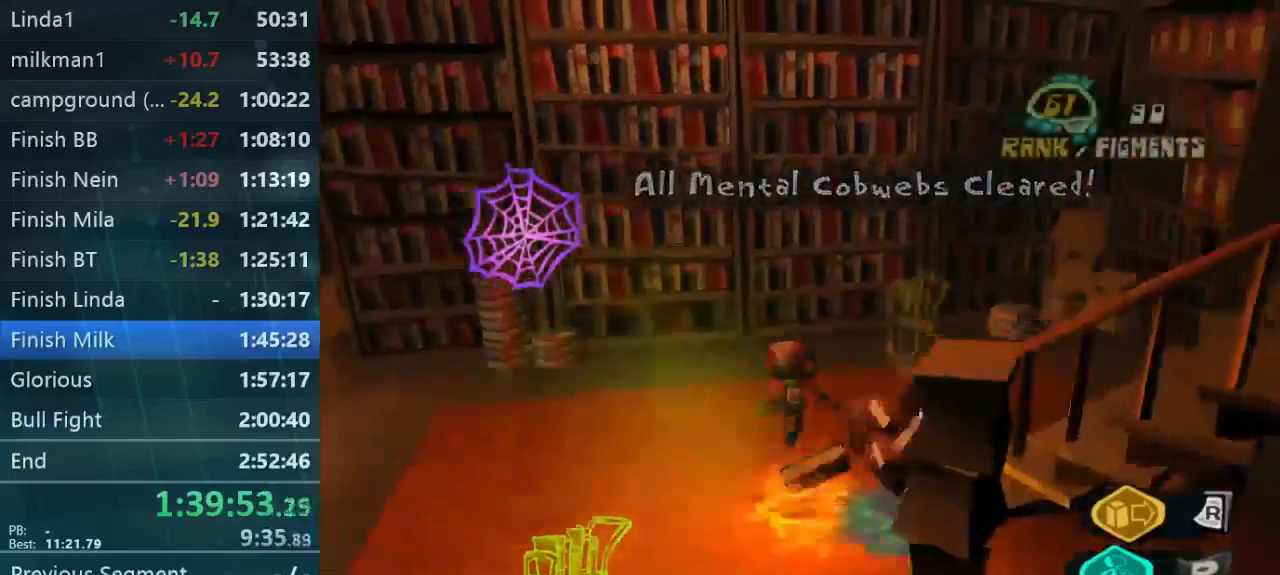
{"dt_ms": 500, "buttons": [], "left_stick": "right", "right_stick": "right", "button_events": []}
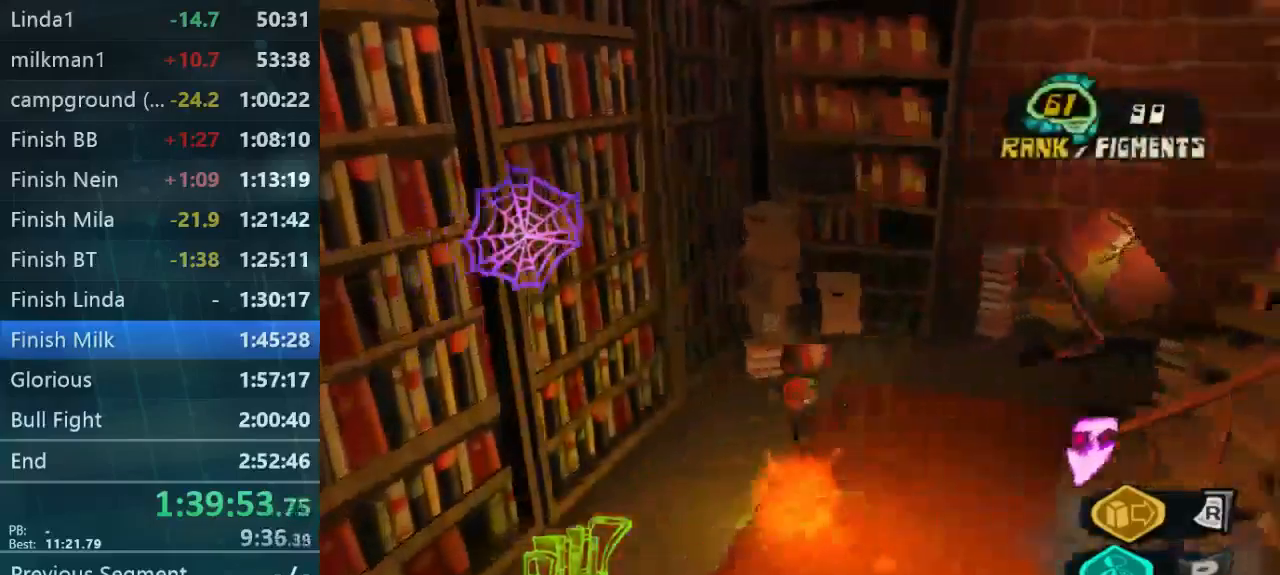
{"dt_ms": 500, "buttons": [], "left_stick": "up-right", "right_stick": "center", "button_events": []}